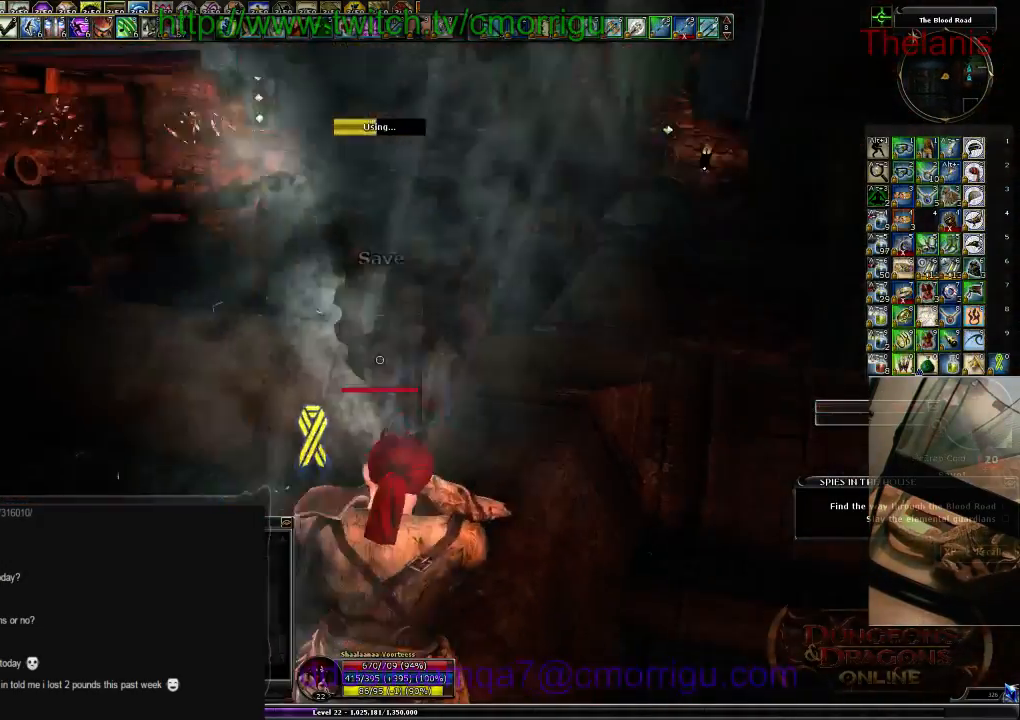
Gameplay with keyboard; each line is a JSON object with the keys held at the frame after it. "events" lists presses ("down") and releases ("up") of ".", "/", "0", "1", "2", "3", "4", "5", "6", "7", "8", "9", "a", "b", "backslash", "backspace", "c", "caps_lock", "comma", "ctrl_l", "ctrl_r", "d", "e", "equals", "escape", "f", "f1", "f10", "f11", "f12", "f2", "f3", "f4", "f5", "f6", "f7", "f8", "f9", "g", "h", "i", "j", "k", "l", "lbracket", "m", "minus", "n", "o", "p", "q", "quote", "r", "rbracket", "return", "s", "semicolon", "shift_l", "shift_r", "space", "t", "tab", "tilde", "u", "v", "w", "x", "y" and "z" between this image and that frame as [ms after this image, input, new state], when the widget could be followed in between. No other keys are recorded. Mouse input is not recorded.
{"keys": [], "events": []}
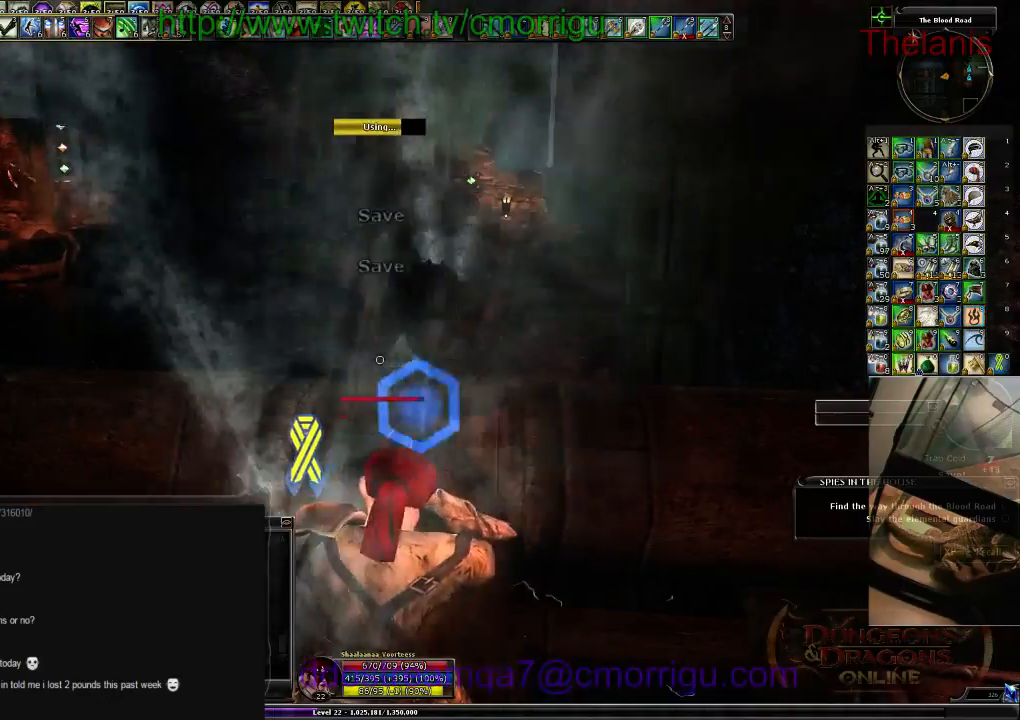
{"keys": ["w"], "events": [[400, "w", "down"]]}
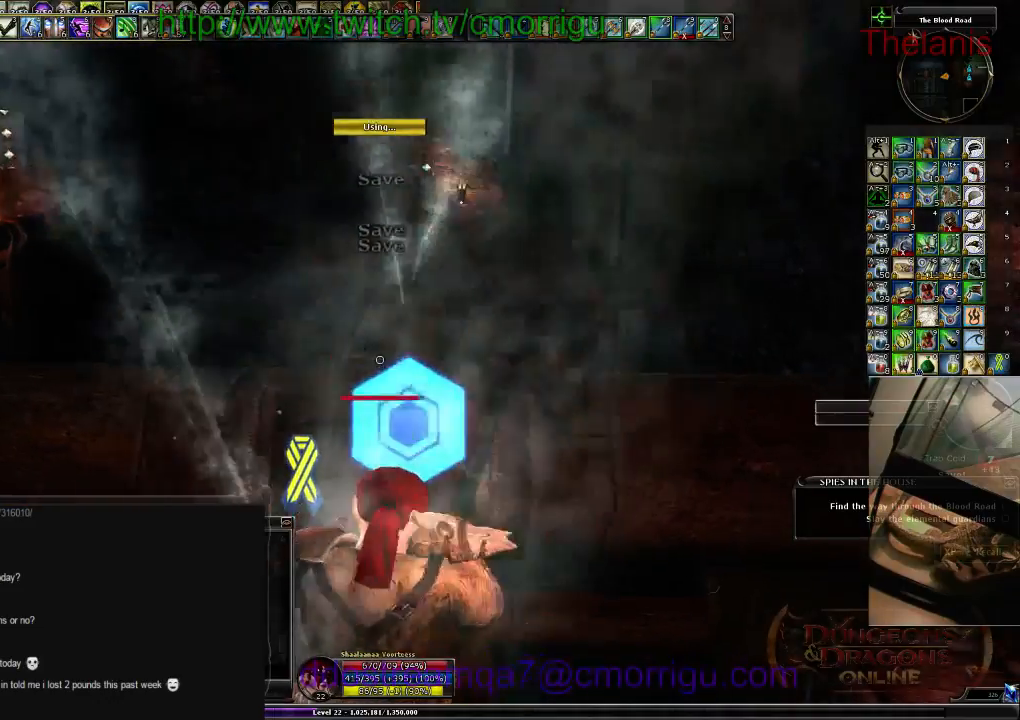
{"keys": ["w"], "events": []}
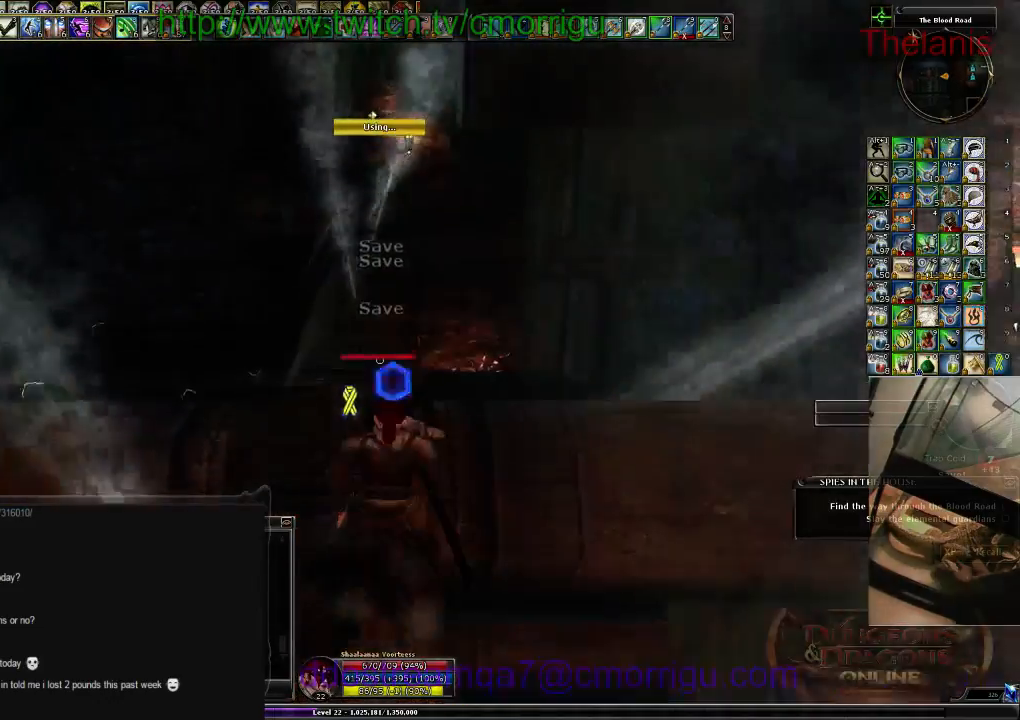
{"keys": ["w"]}
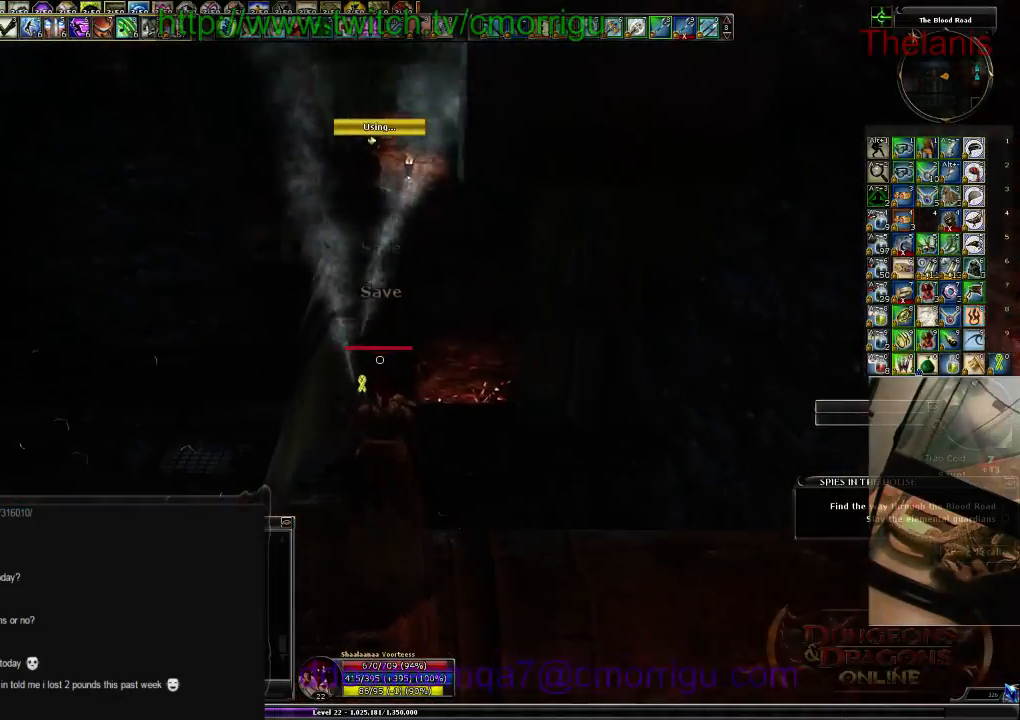
{"keys": ["w"], "events": []}
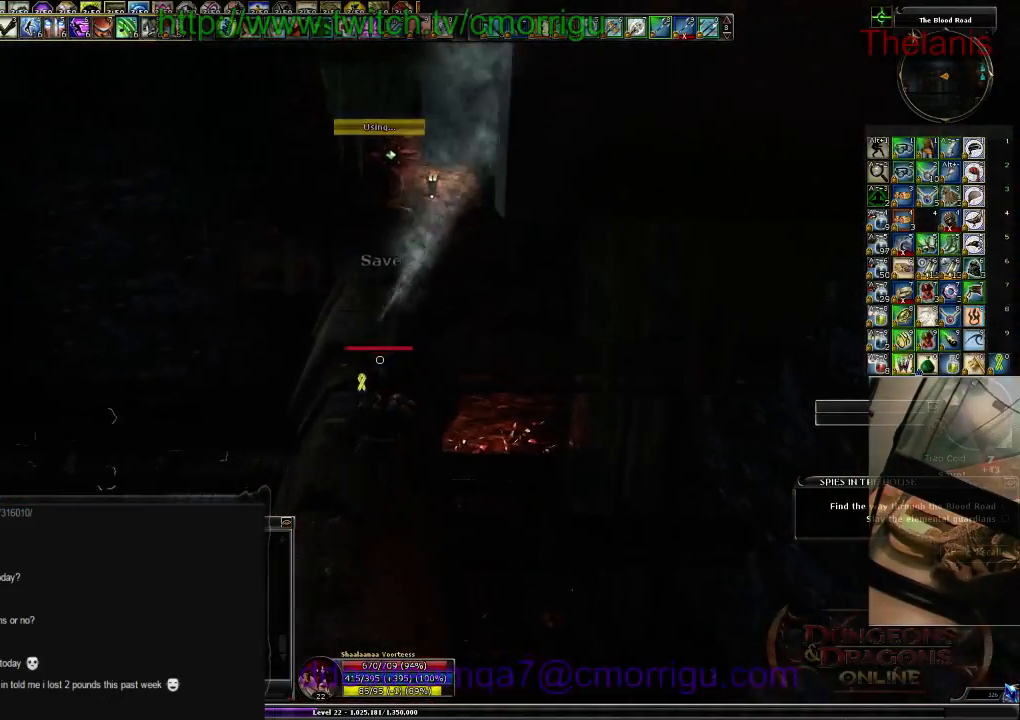
{"keys": ["w"], "events": []}
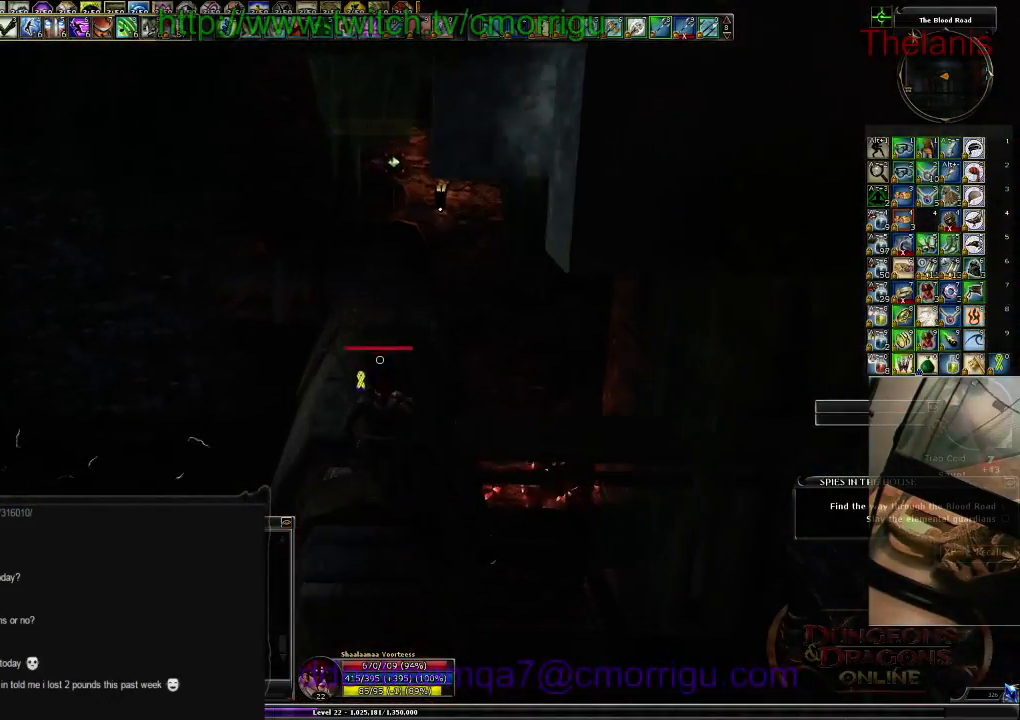
{"keys": ["w"], "events": []}
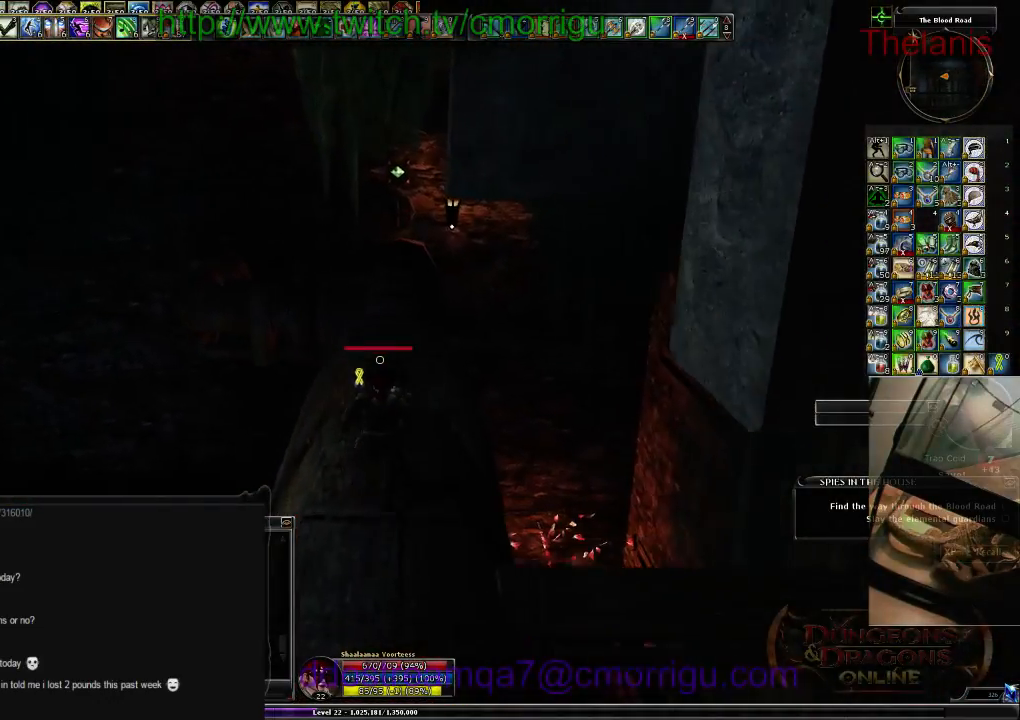
{"keys": ["w"], "events": []}
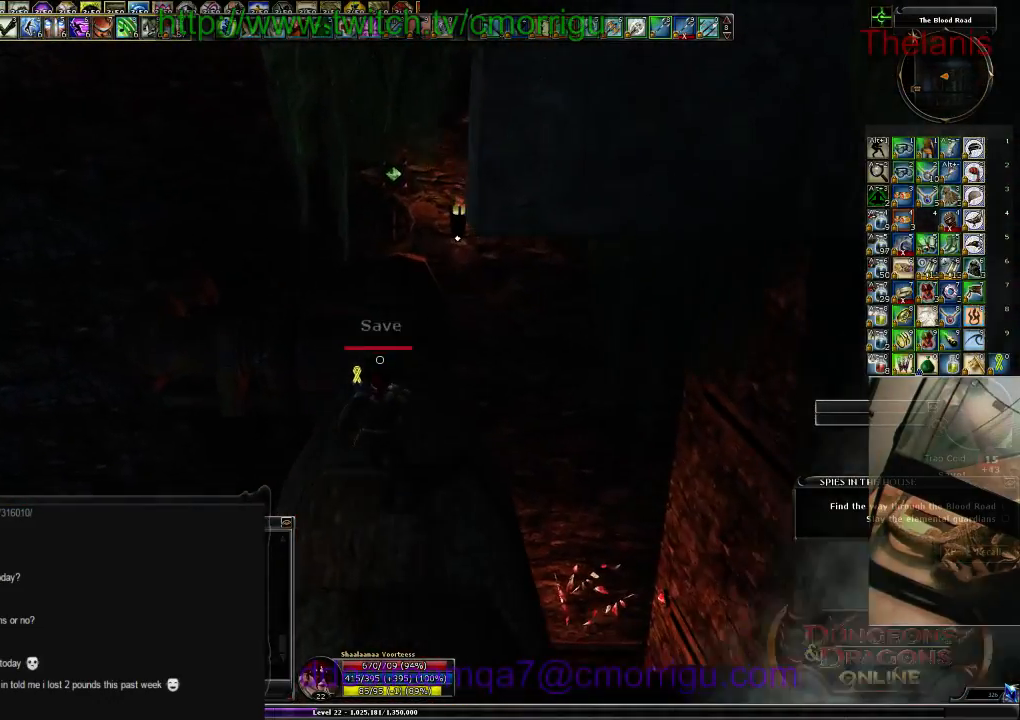
{"keys": ["w"], "events": []}
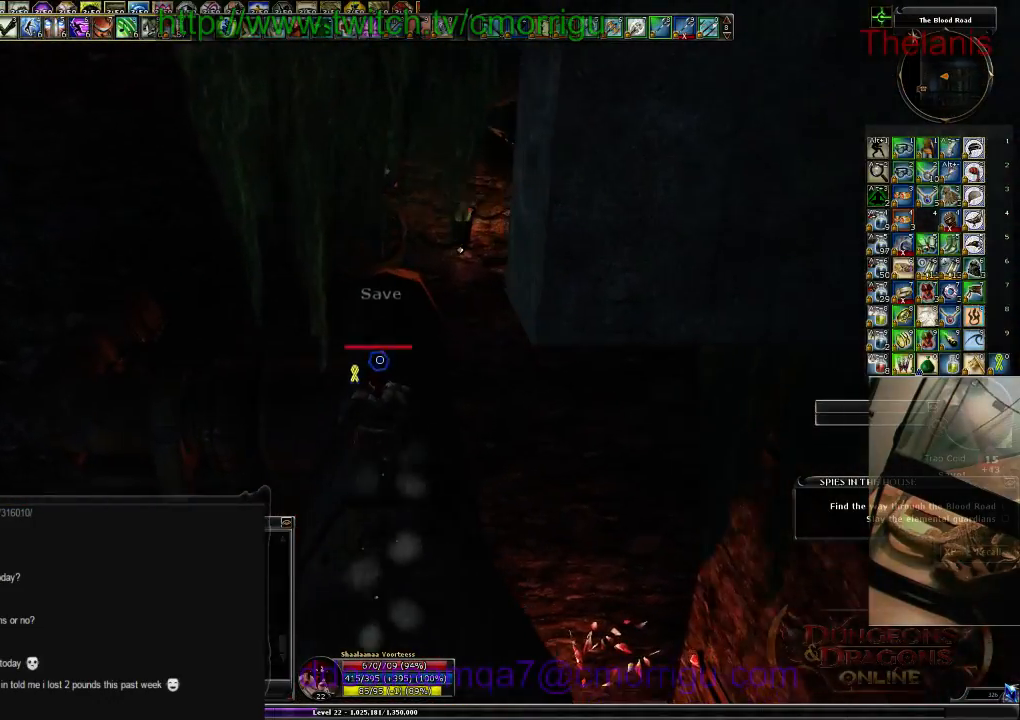
{"keys": ["w"], "events": []}
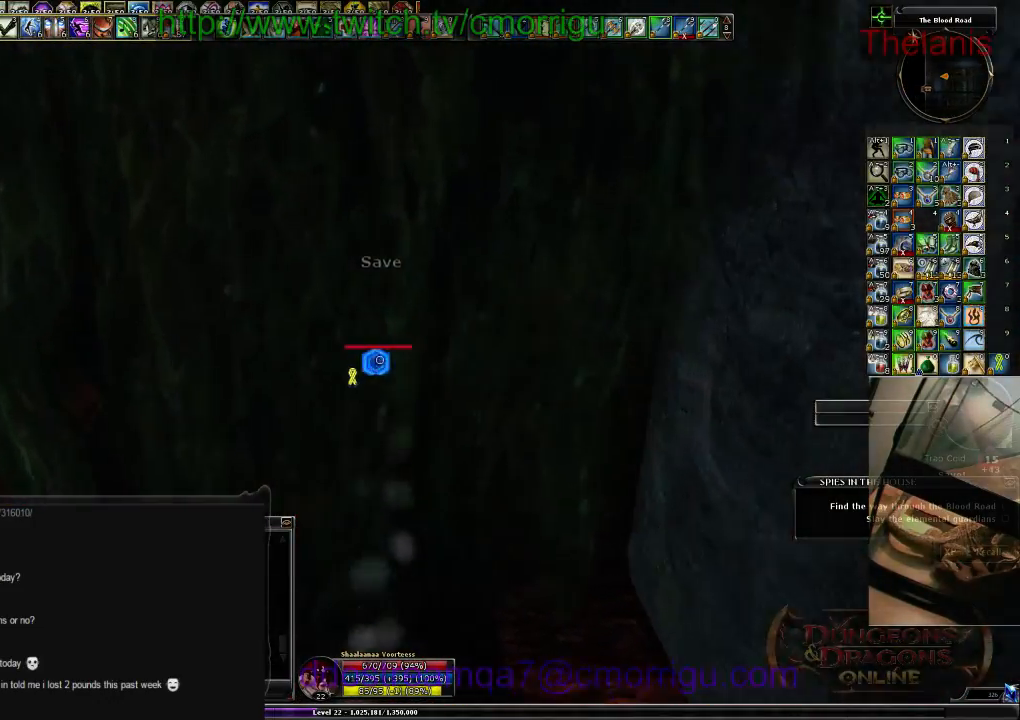
{"keys": [], "events": [[200, "w", "up"]]}
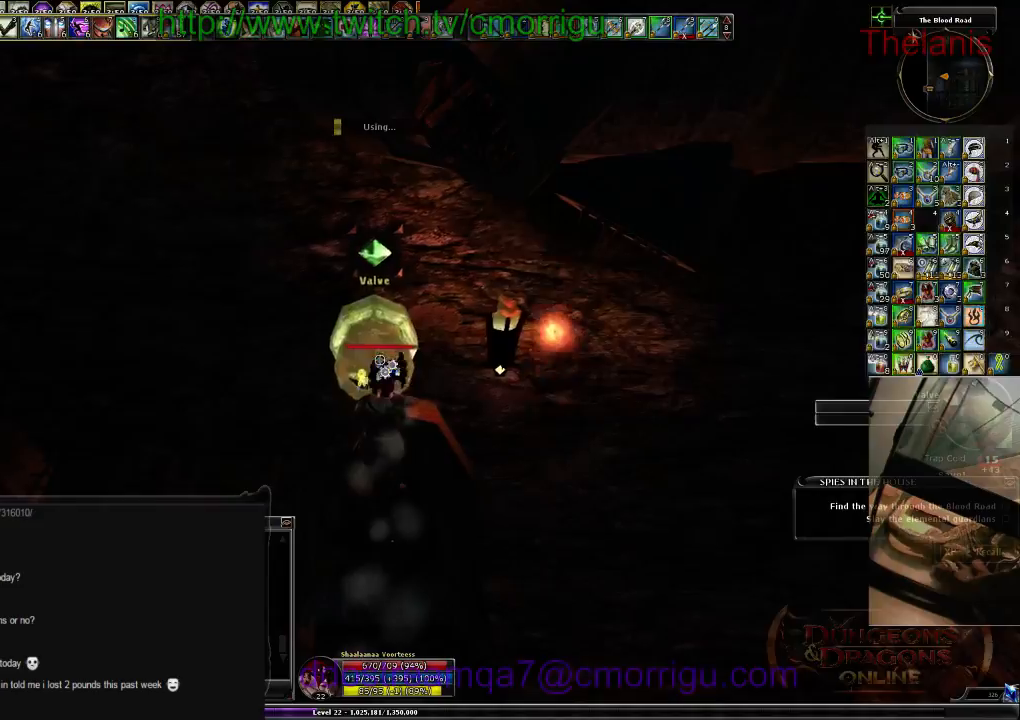
{"keys": [], "events": []}
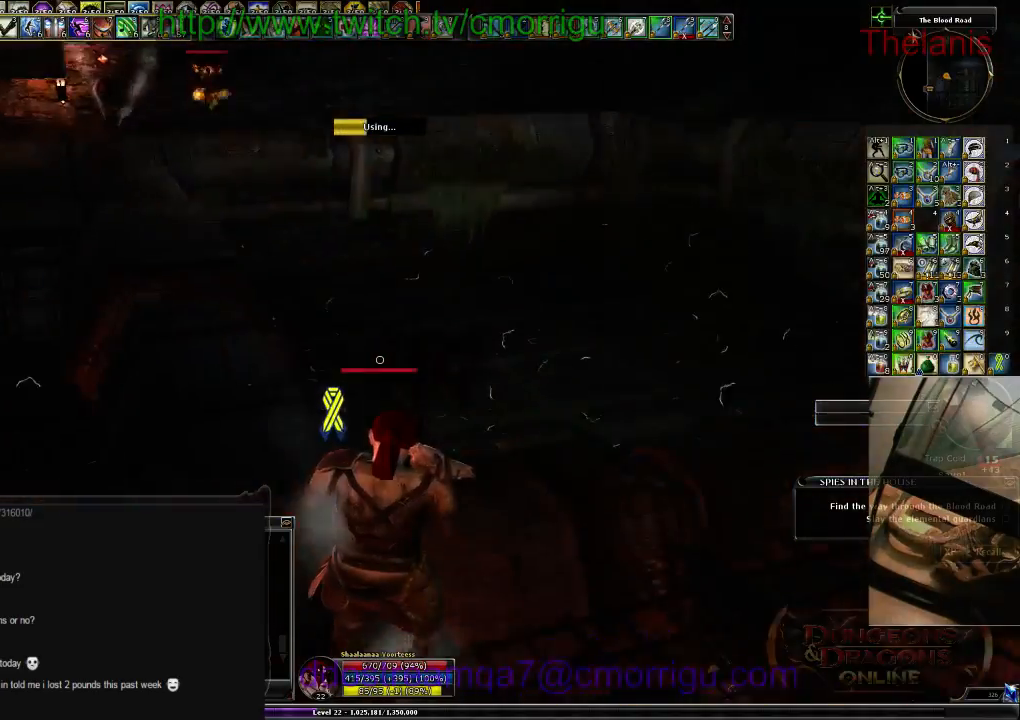
{"keys": [], "events": []}
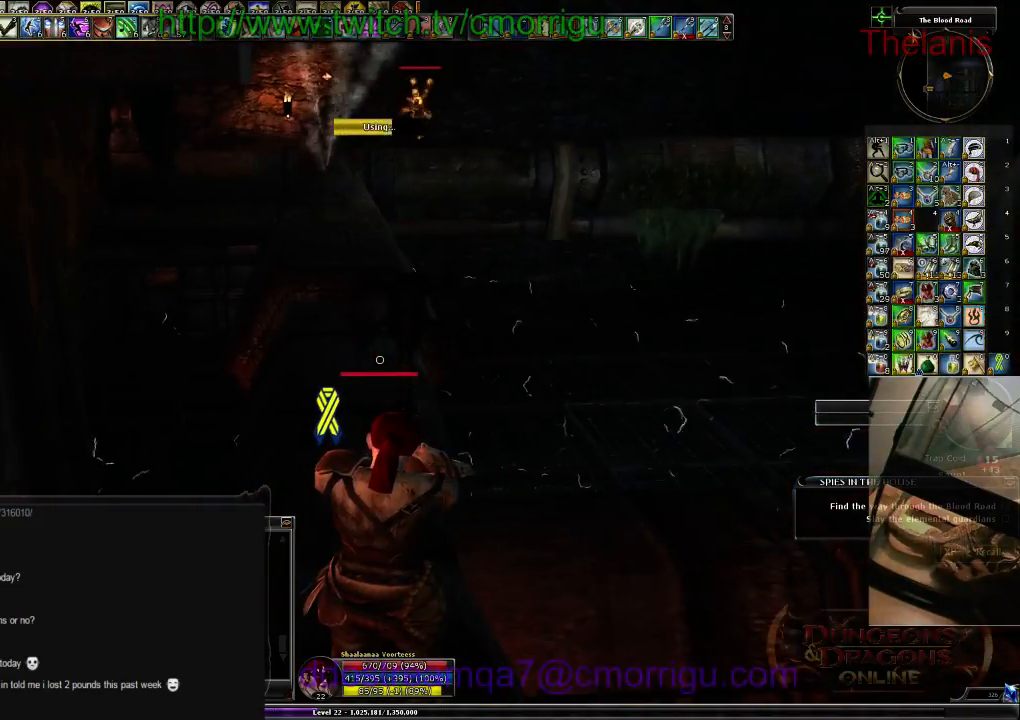
{"keys": [], "events": []}
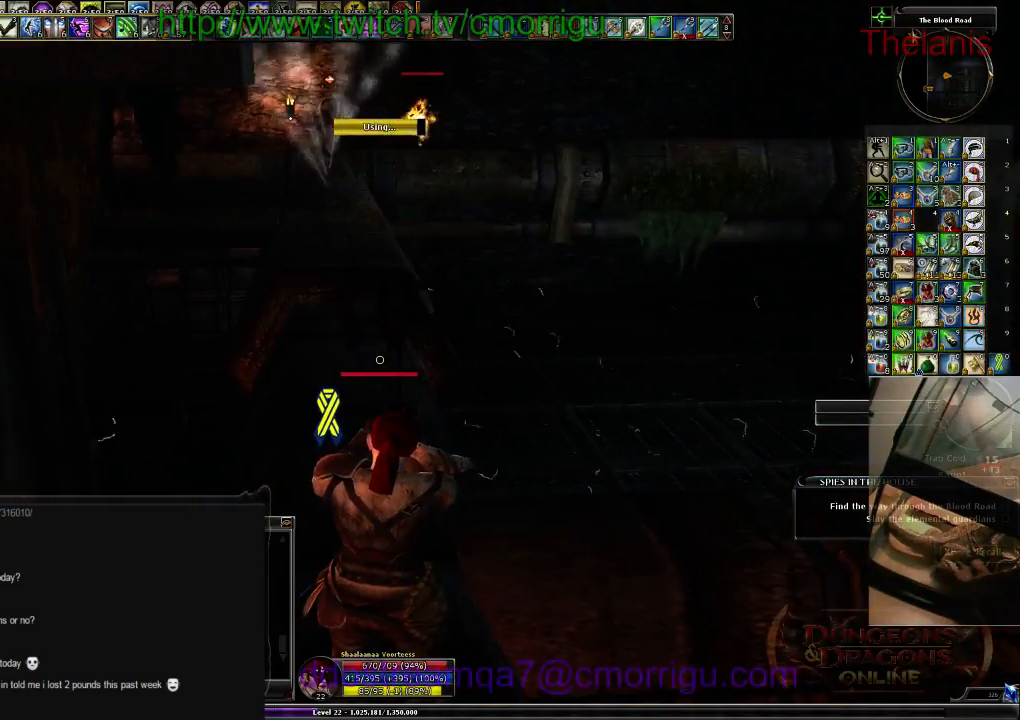
{"keys": ["w"], "events": [[100, "w", "down"]]}
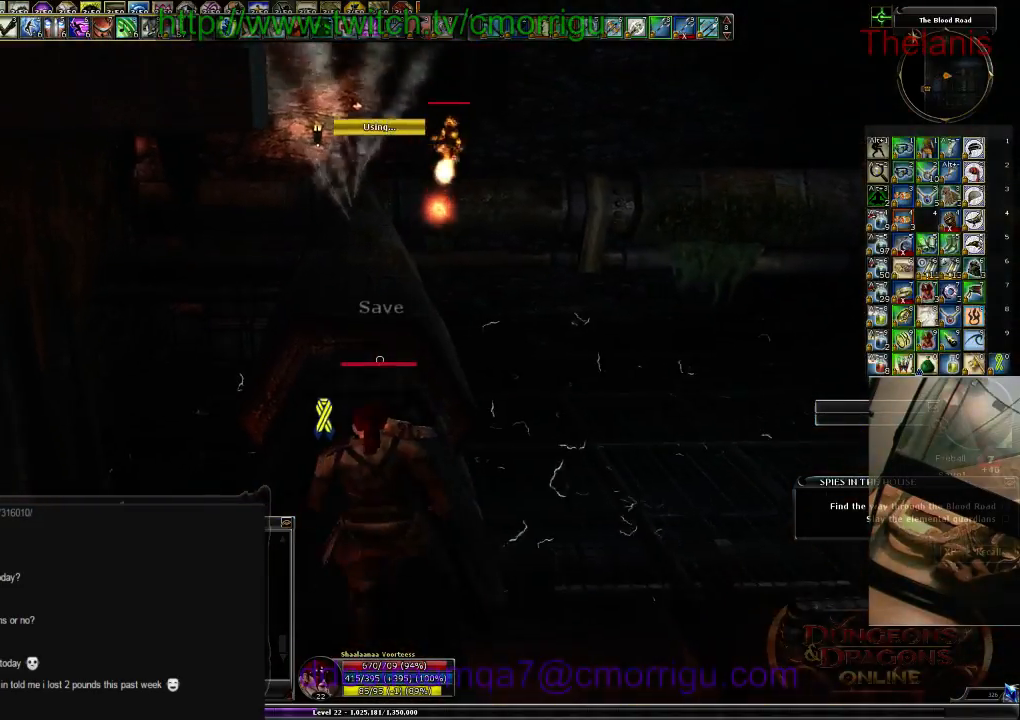
{"keys": ["w"], "events": []}
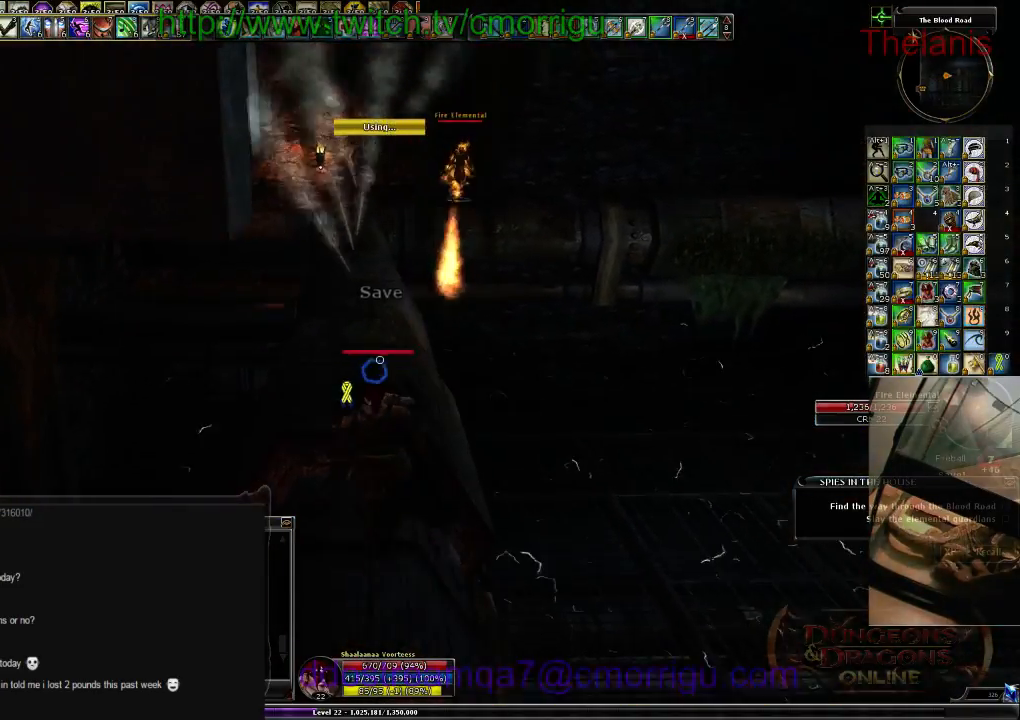
{"keys": ["w"], "events": []}
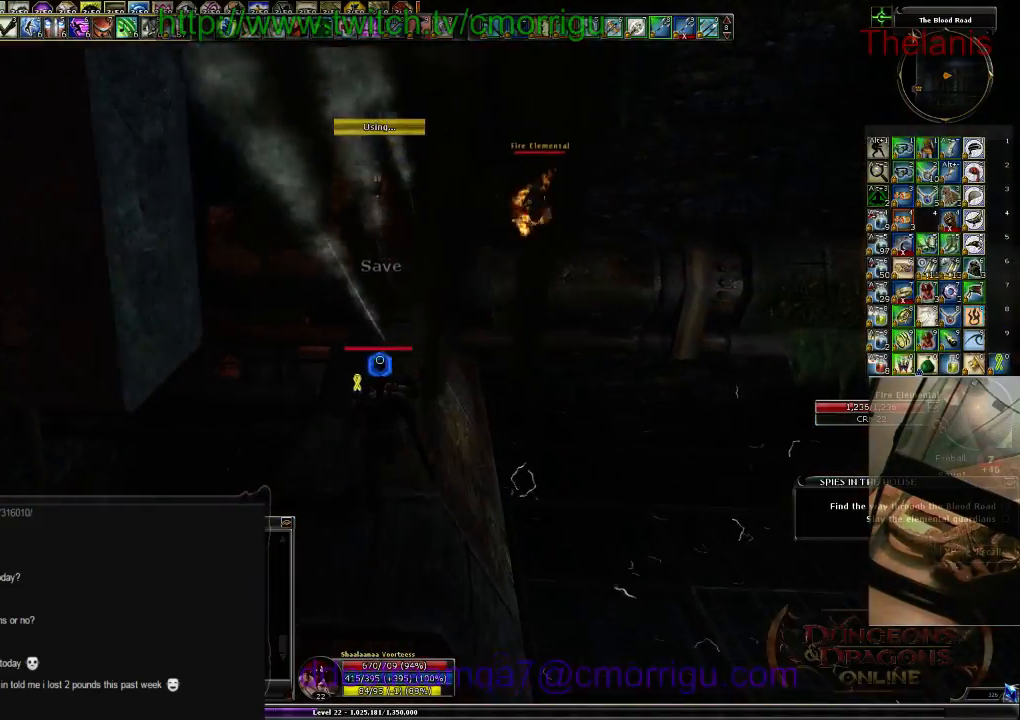
{"keys": ["w"], "events": []}
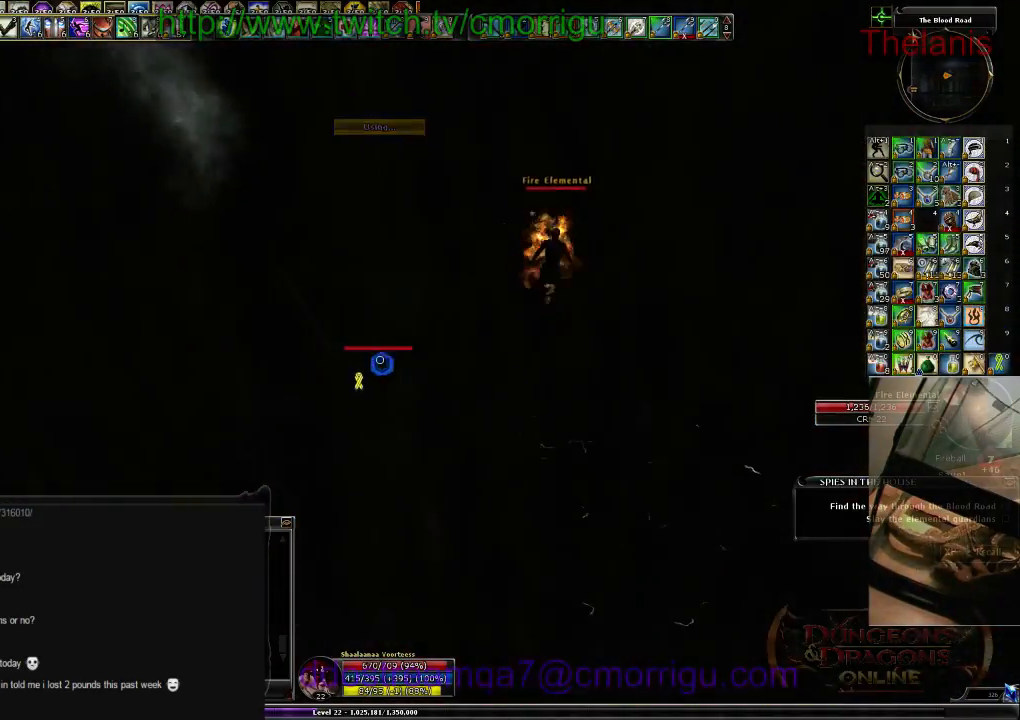
{"keys": [], "events": [[434, "w", "up"]]}
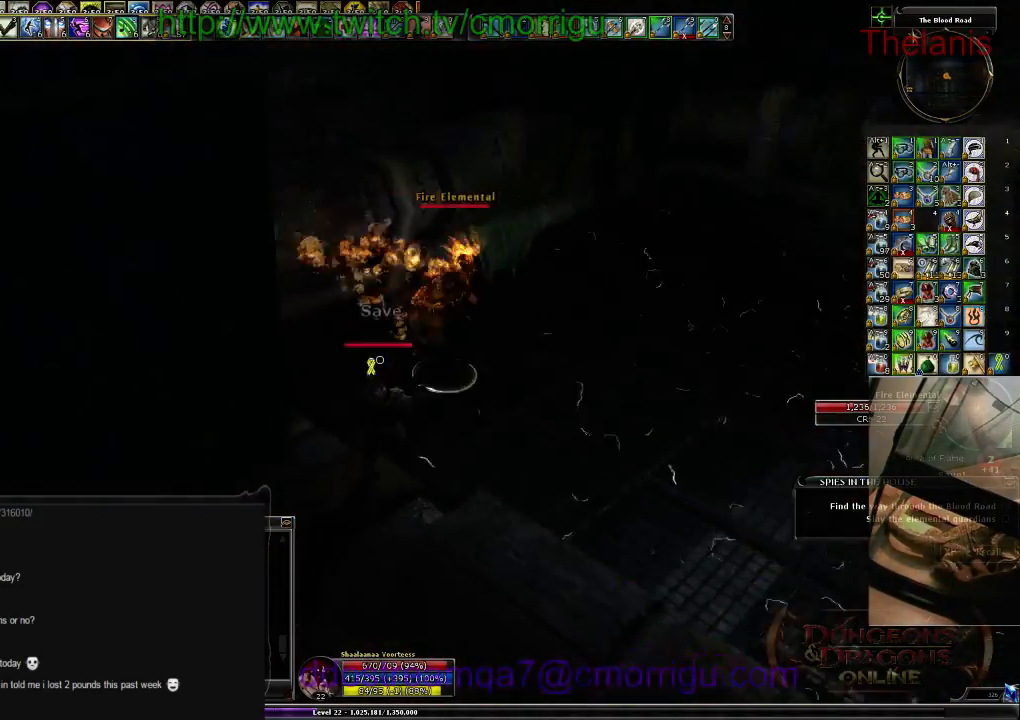
{"keys": [], "events": [[300, "w", "down"], [367, "w", "up"]]}
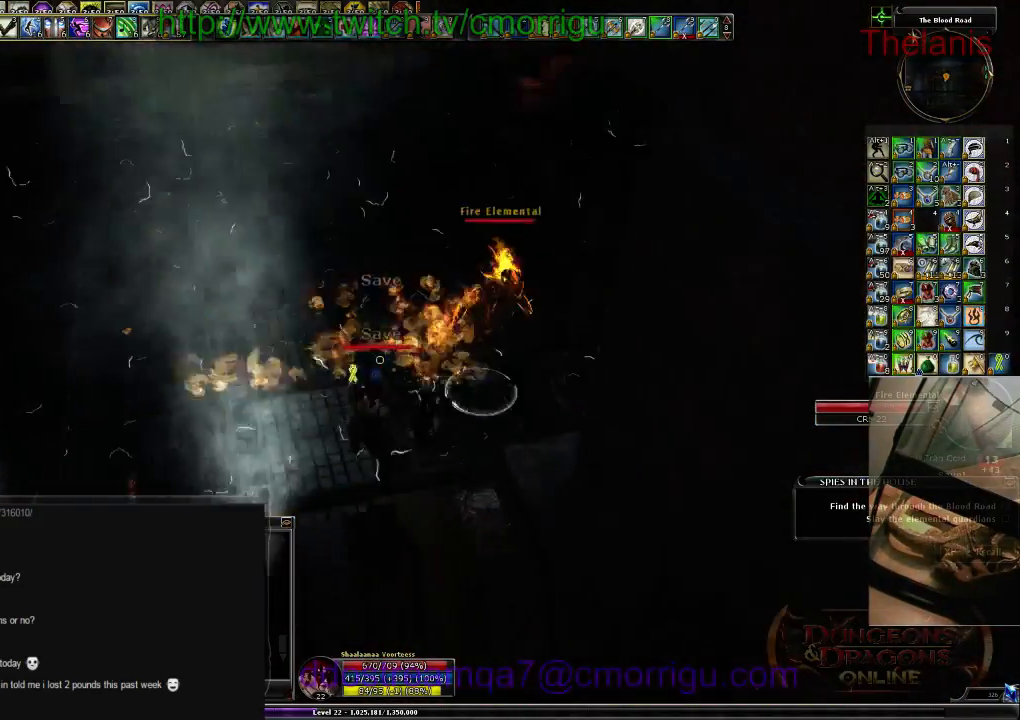
{"keys": ["d", "w"], "events": [[334, "d", "down"], [467, "w", "down"]]}
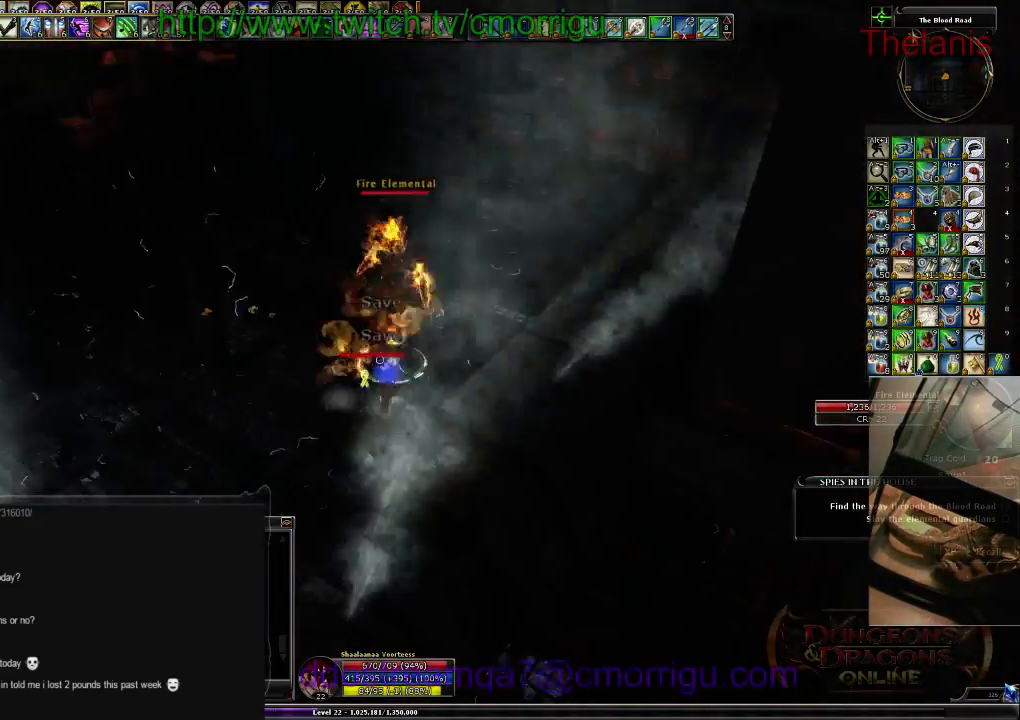
{"keys": [], "events": [[167, "d", "up"], [234, "w", "up"], [300, "1", "down"], [467, "1", "up"]]}
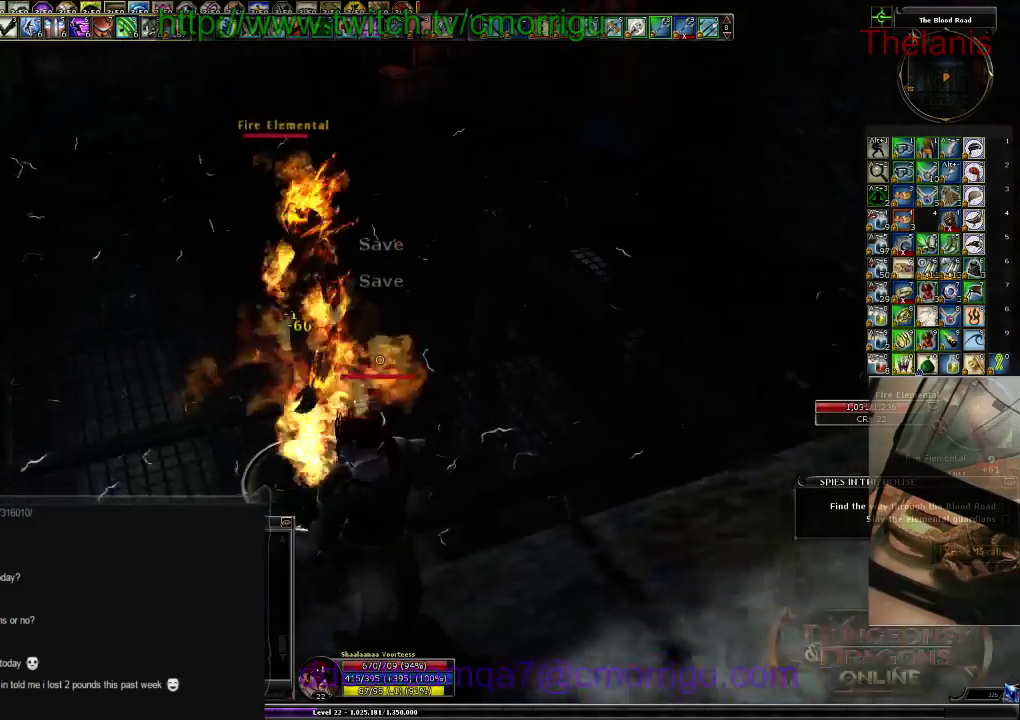
{"keys": [], "events": [[267, "2", "down"], [434, "2", "up"]]}
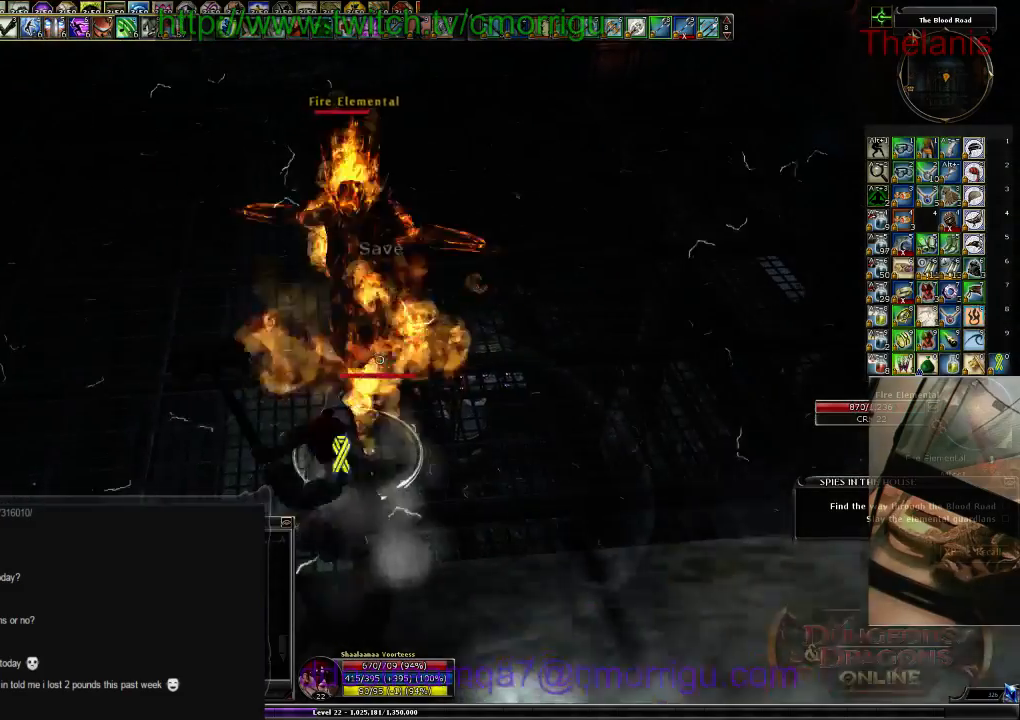
{"keys": [], "events": []}
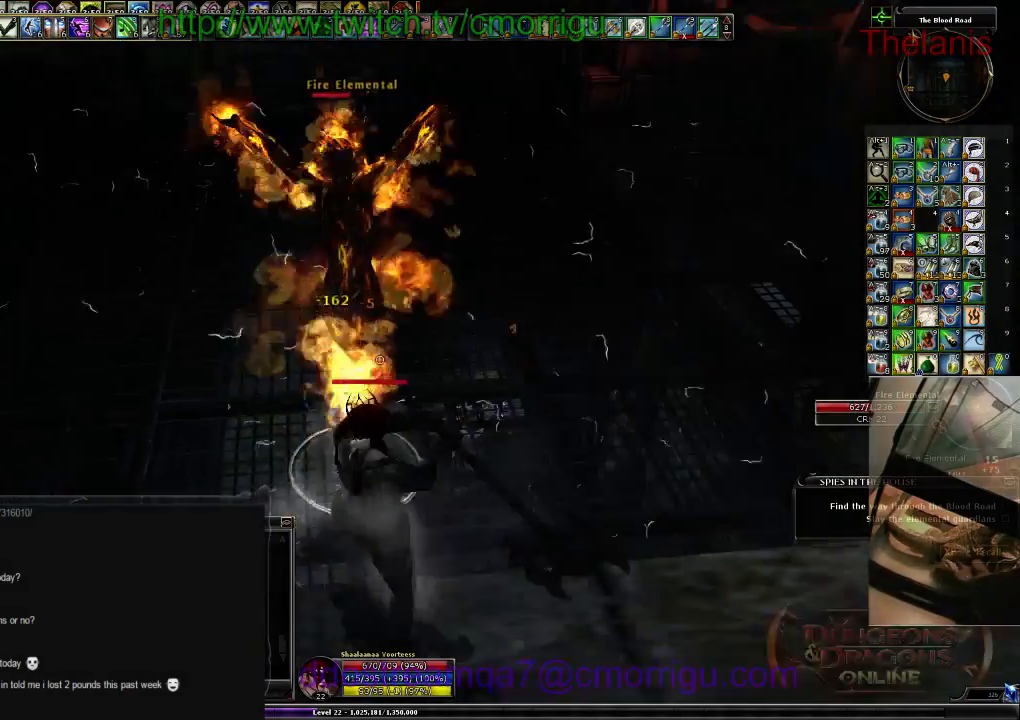
{"keys": [], "events": []}
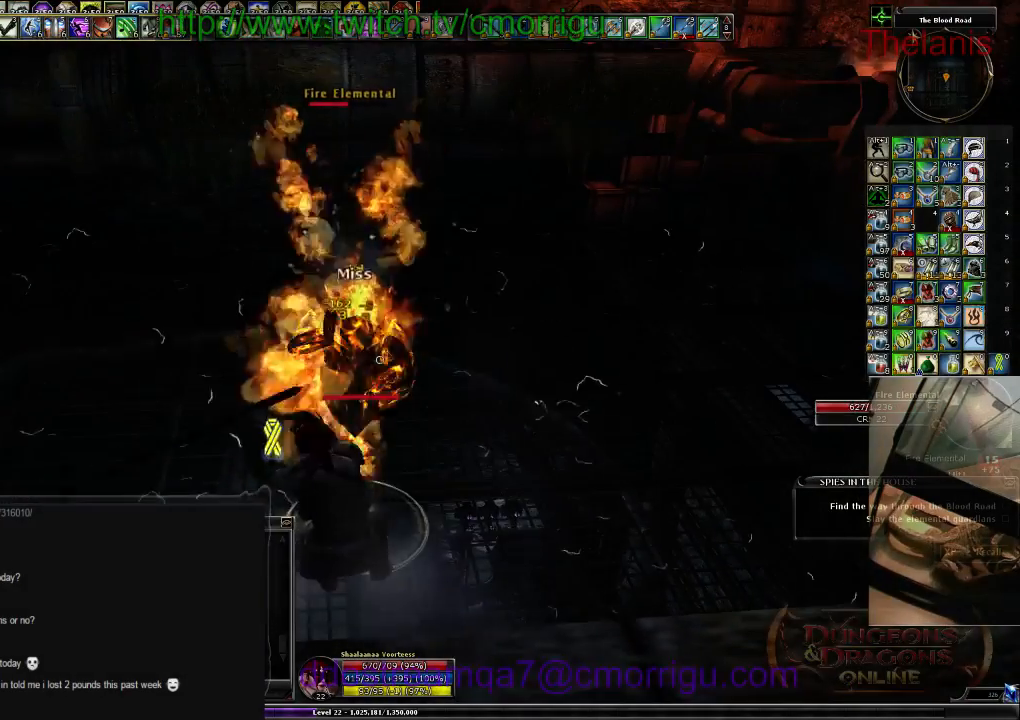
{"keys": [], "events": []}
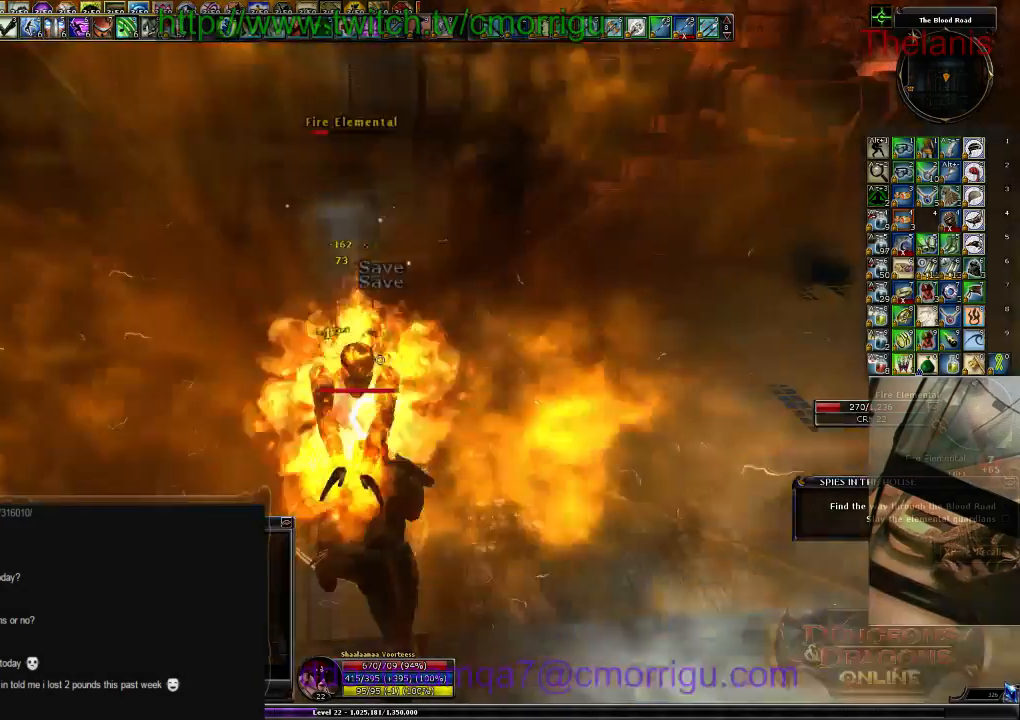
{"keys": [], "events": []}
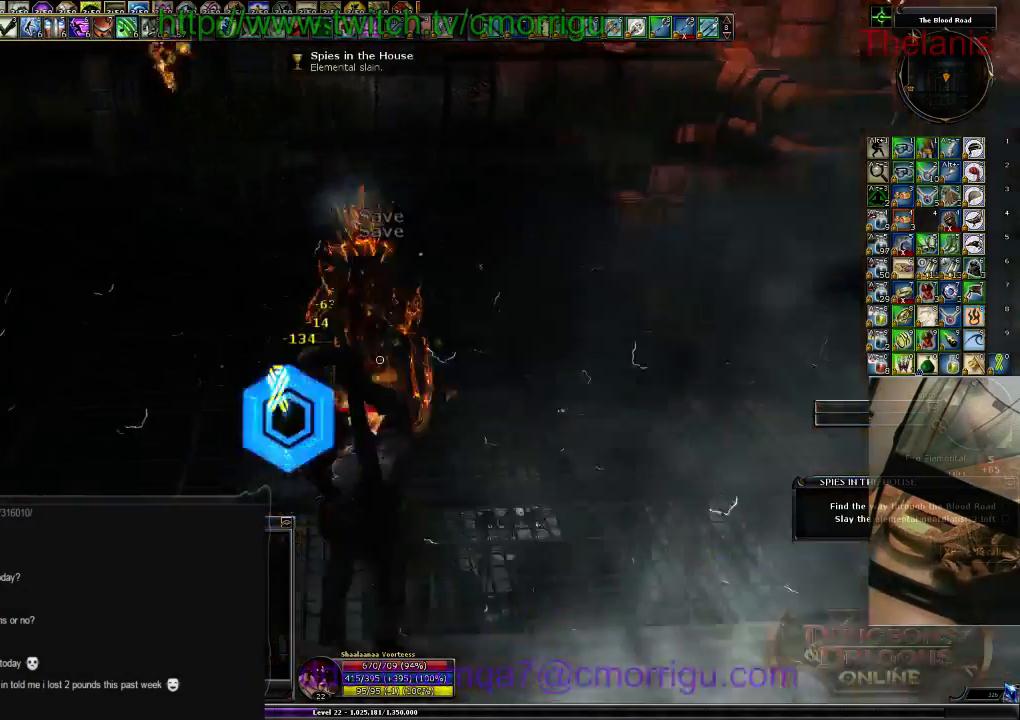
{"keys": ["w"], "events": [[467, "w", "down"]]}
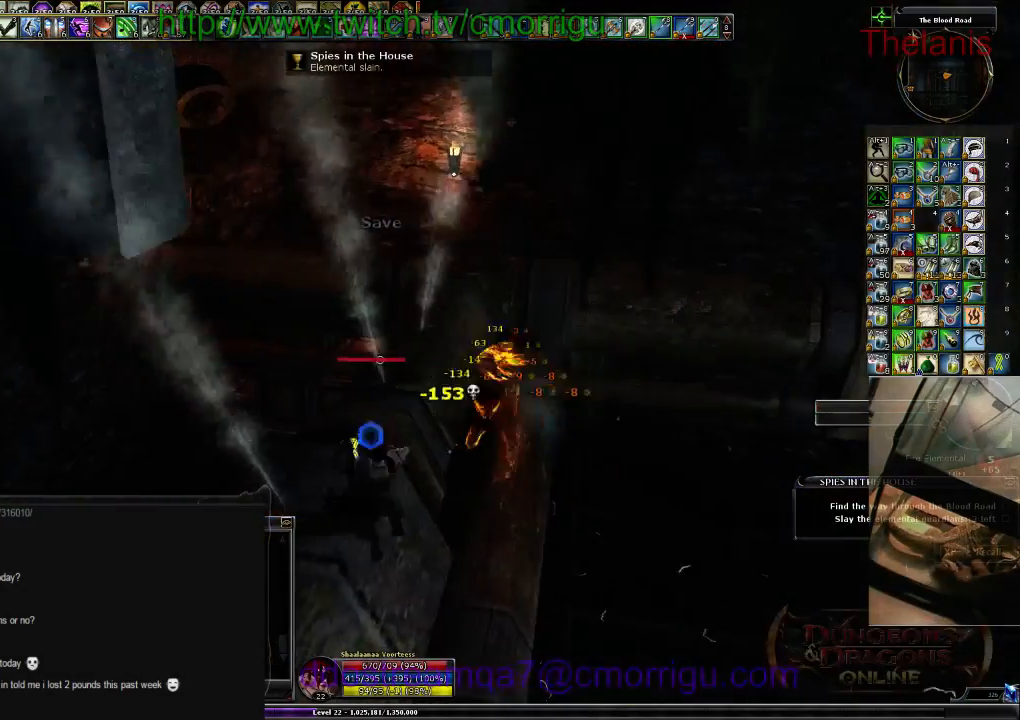
{"keys": ["w"], "events": []}